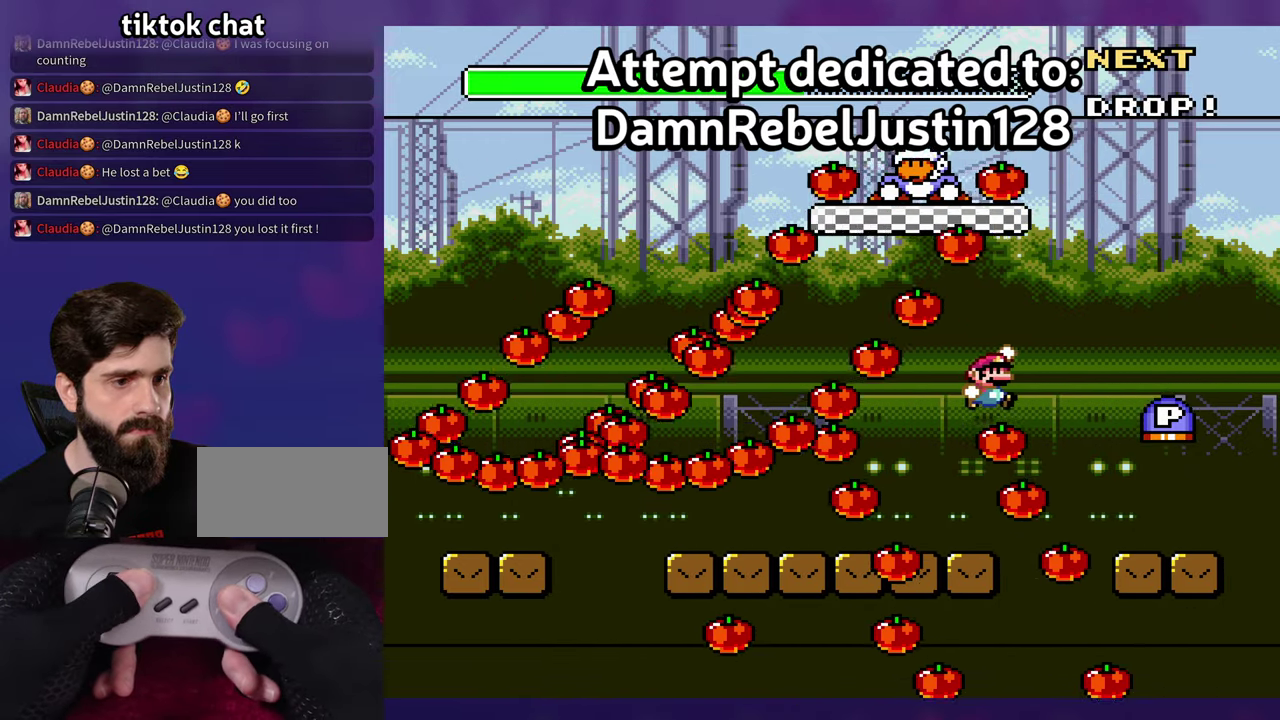
Gameplay with a controller (Nintendo layout); each line is a JSON object with the inputs held at the frame after it. "events" lists button and stick changes between this image and that frame as [ms after this image, input, new state], when the widget could be followed in between. Not read: B L3 R3 Y.
{"buttons": ["DPAD_LEFT"], "events": [[284, "DPAD_RIGHT", "up"], [300, "DPAD_LEFT", "down"]]}
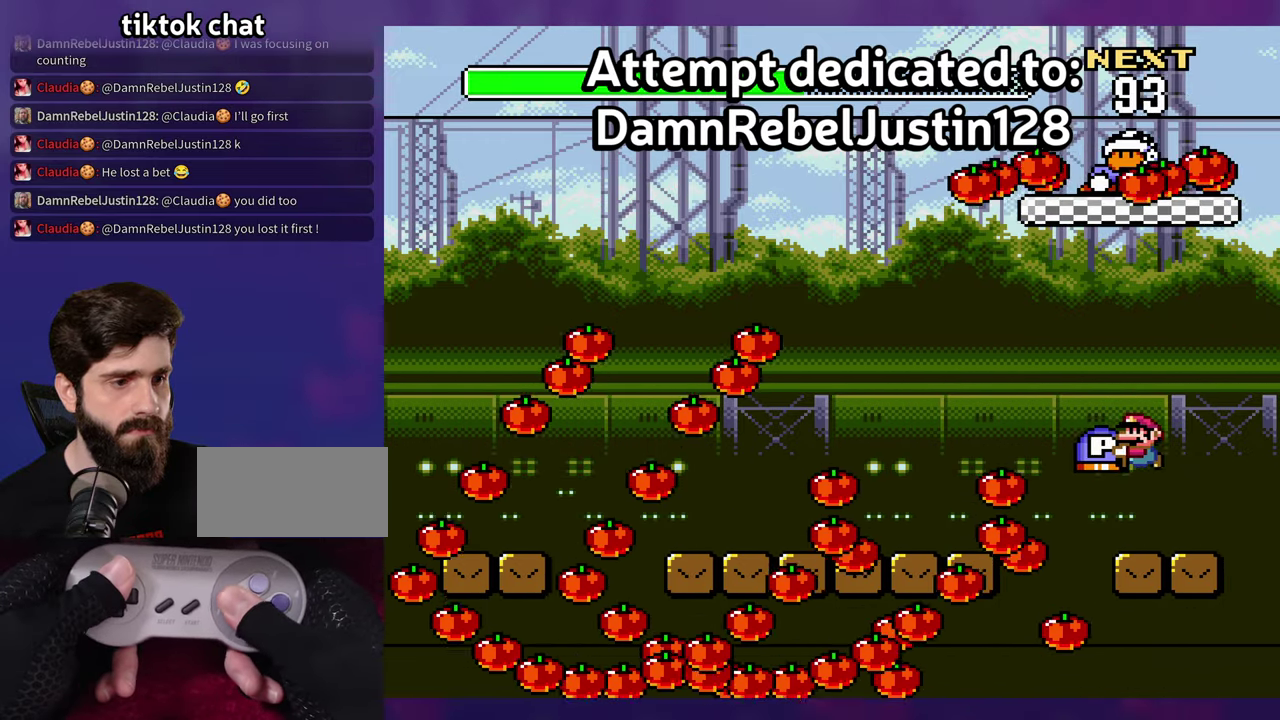
{"buttons": ["DPAD_LEFT"], "events": []}
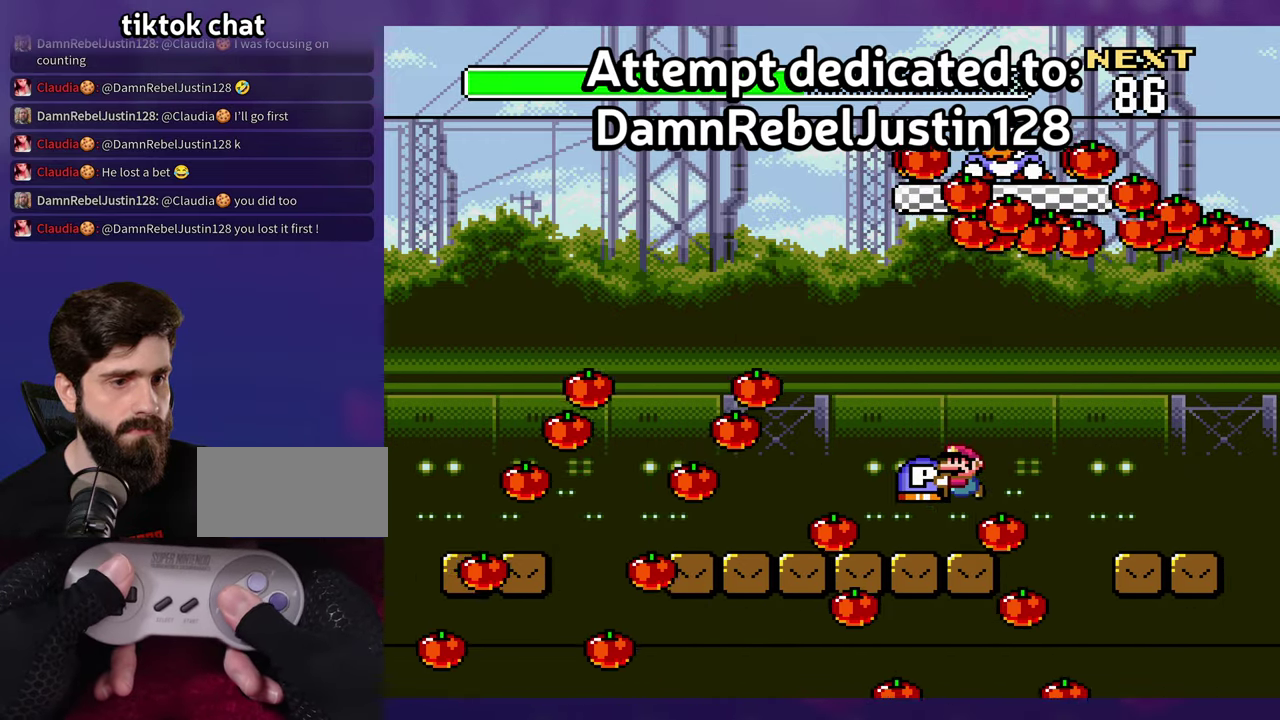
{"buttons": ["DPAD_LEFT"], "events": []}
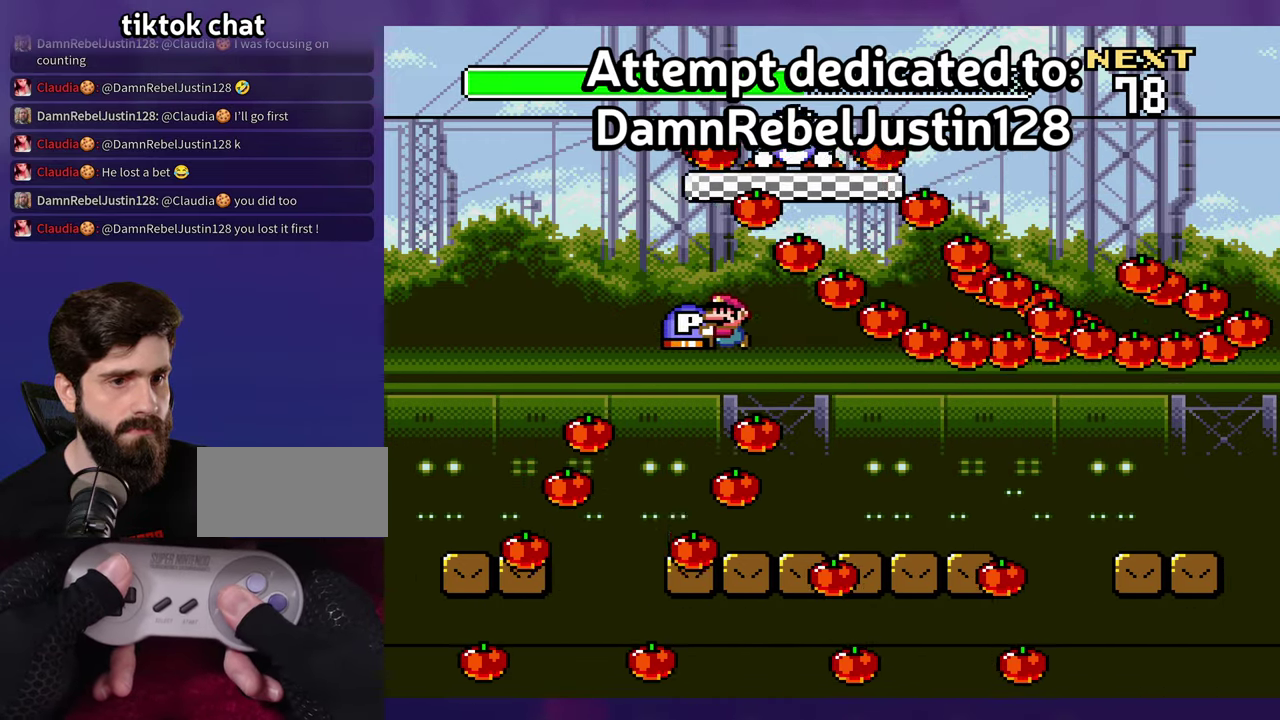
{"buttons": ["DPAD_UP", "DPAD_RIGHT"], "events": [[284, "DPAD_LEFT", "up"], [434, "DPAD_RIGHT", "down"], [434, "DPAD_UP", "down"]]}
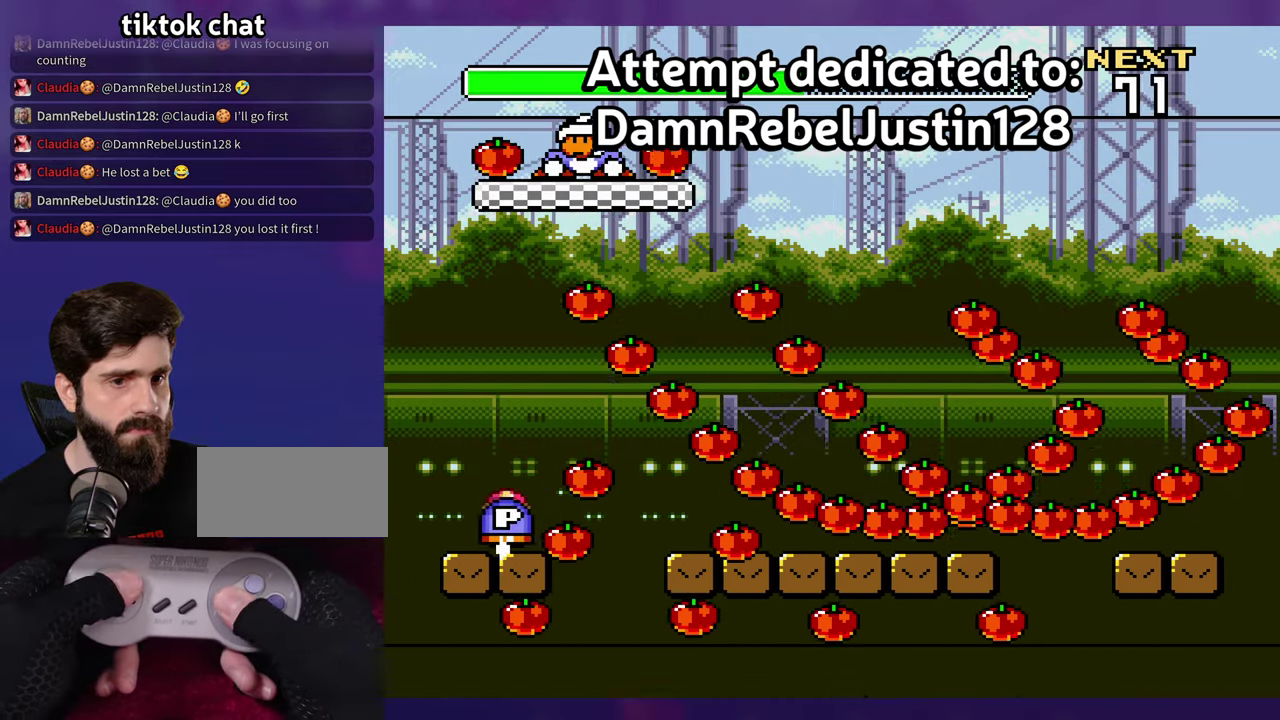
{"buttons": ["DPAD_UP", "DPAD_RIGHT"], "events": []}
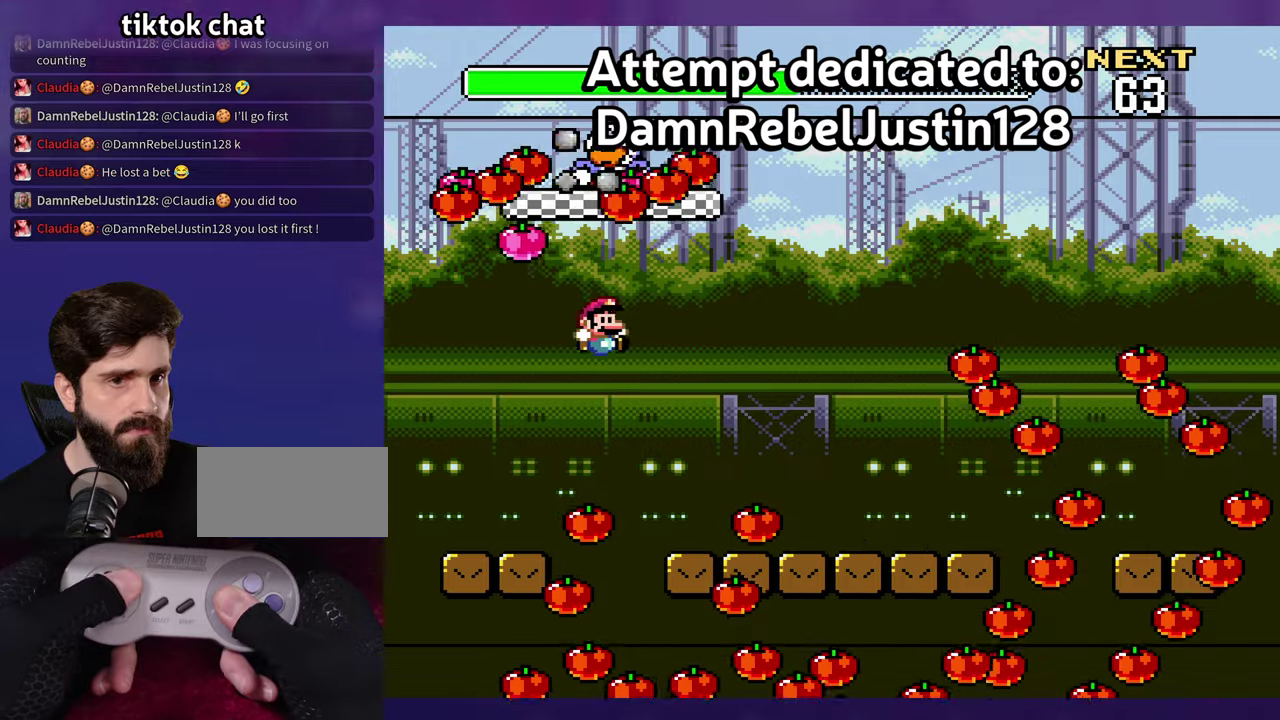
{"buttons": ["DPAD_RIGHT"], "events": [[16, "DPAD_UP", "up"]]}
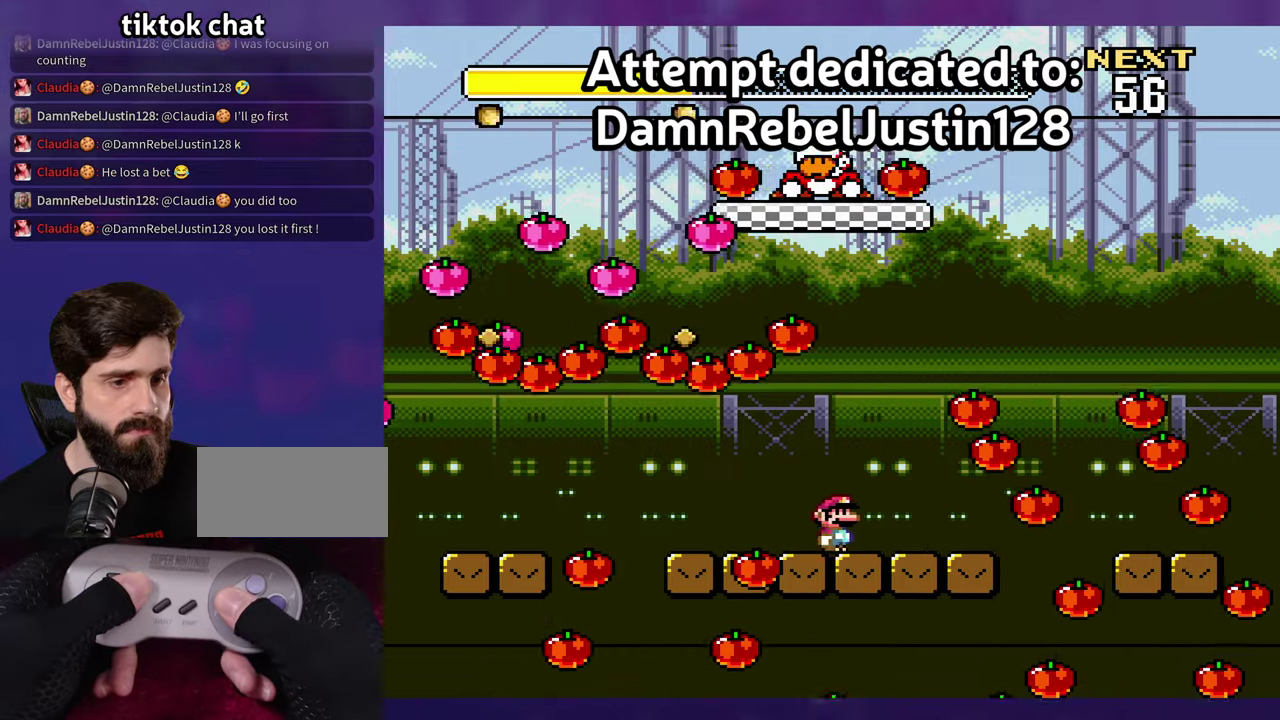
{"buttons": [], "events": [[116, "DPAD_RIGHT", "up"], [150, "DPAD_LEFT", "down"], [483, "DPAD_LEFT", "up"]]}
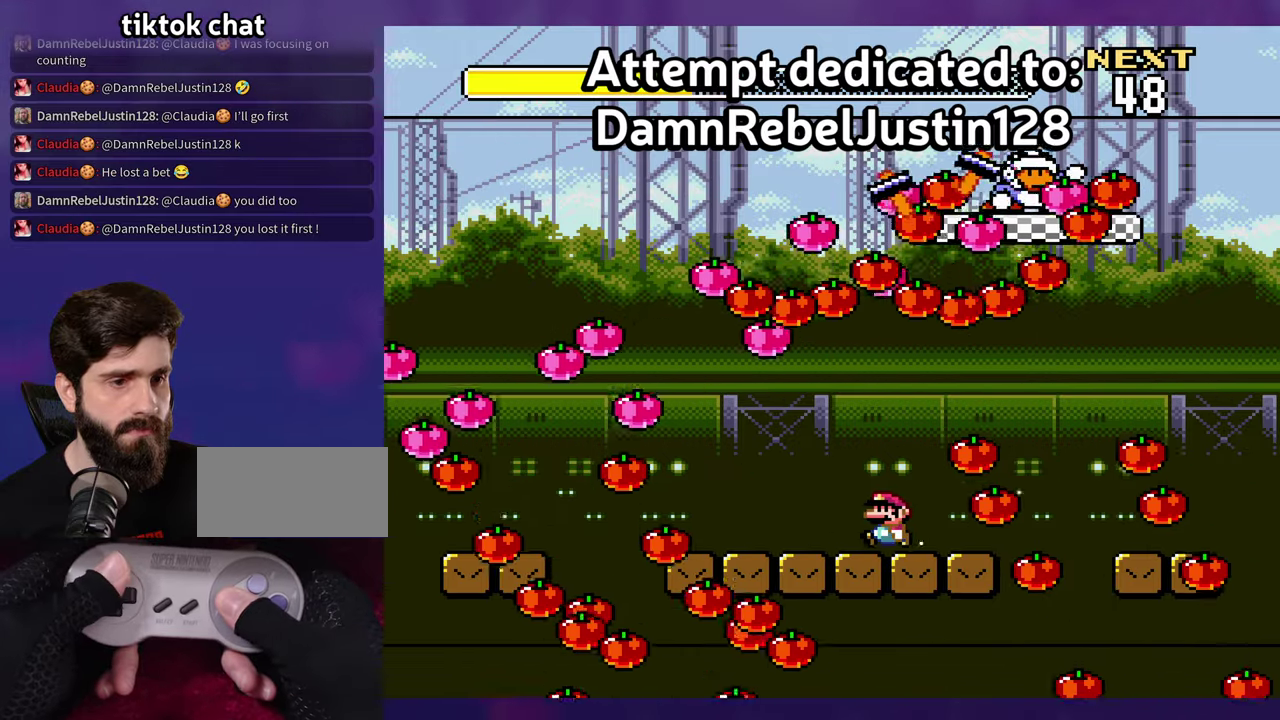
{"buttons": ["DPAD_LEFT"], "events": [[83, "DPAD_LEFT", "down"], [283, "DPAD_LEFT", "up"], [366, "DPAD_LEFT", "down"]]}
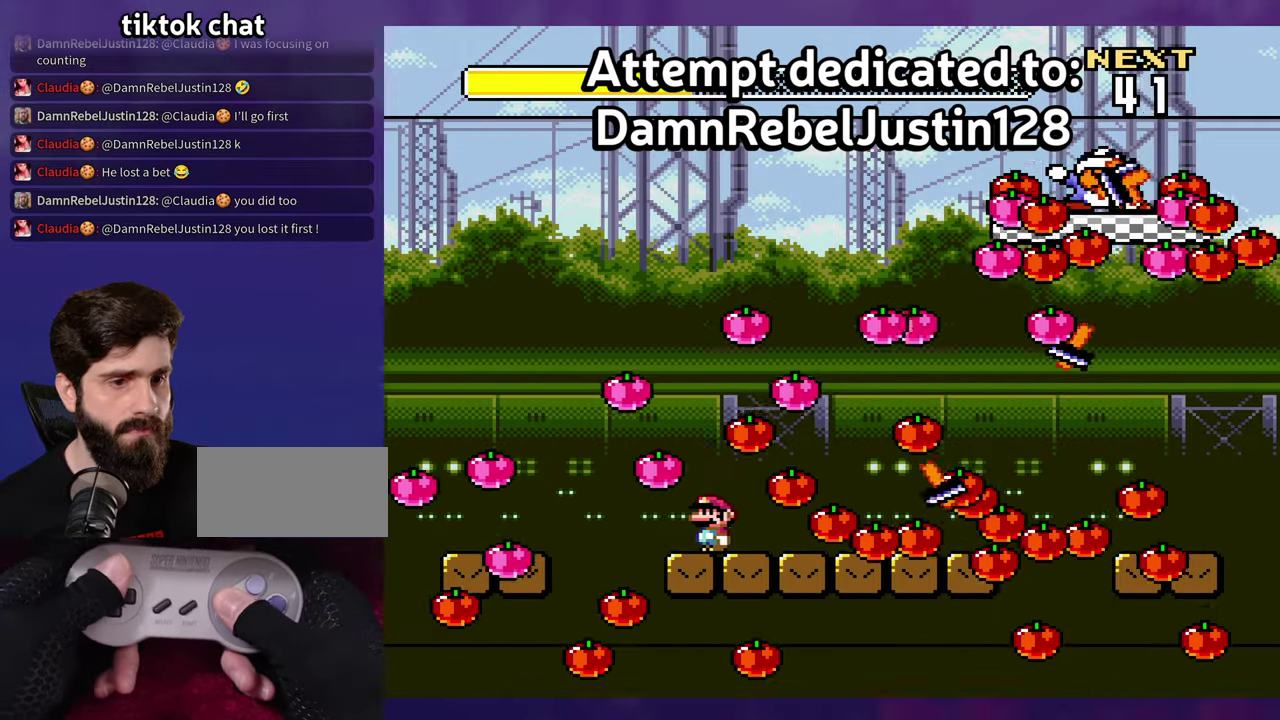
{"buttons": ["DPAD_RIGHT"], "events": [[100, "DPAD_LEFT", "up"], [300, "DPAD_RIGHT", "down"]]}
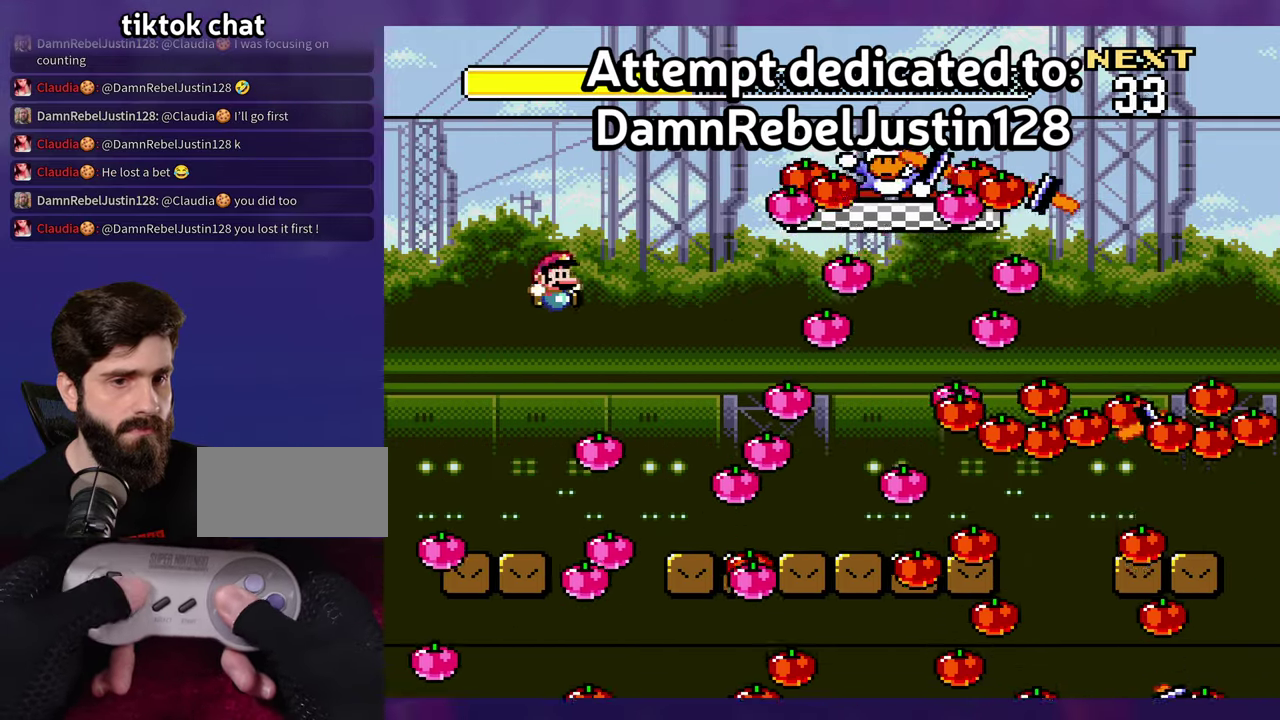
{"buttons": [], "events": [[50, "DPAD_RIGHT", "up"], [66, "DPAD_LEFT", "down"], [300, "DPAD_LEFT", "up"], [333, "DPAD_RIGHT", "down"], [500, "DPAD_RIGHT", "up"]]}
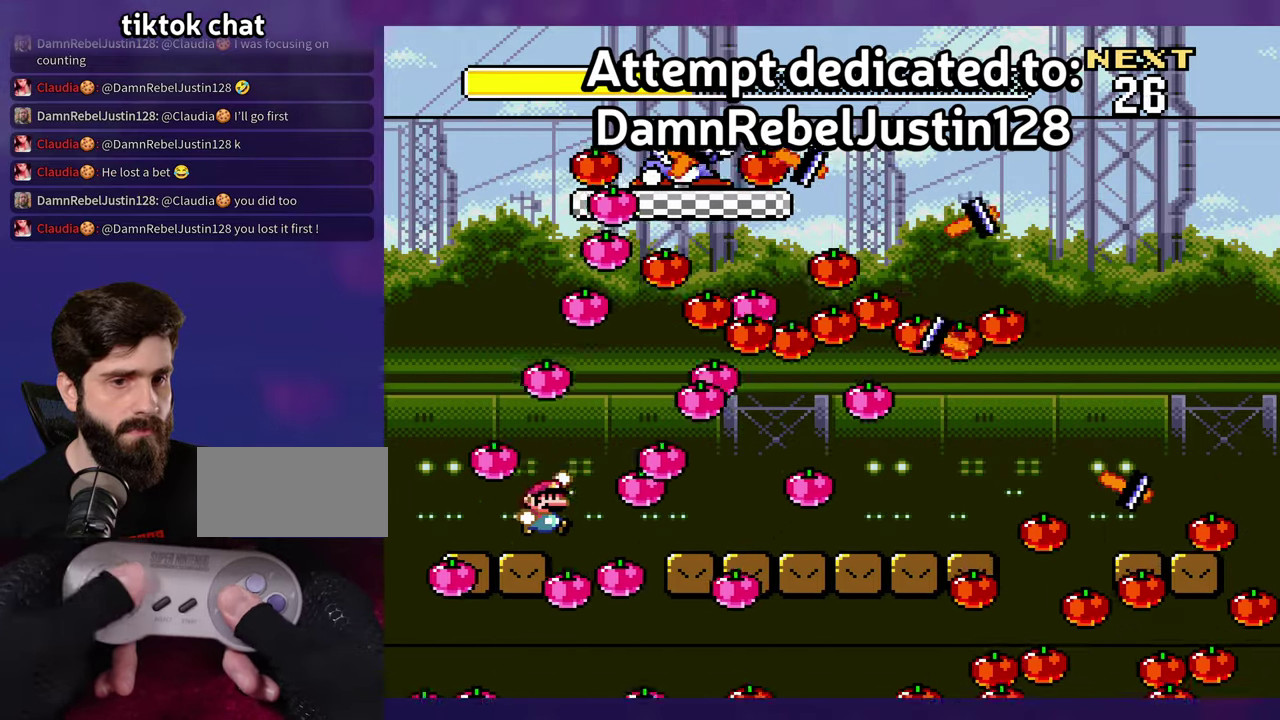
{"buttons": ["X", "DPAD_RIGHT"], "events": [[400, "DPAD_RIGHT", "down"], [400, "X", "down"]]}
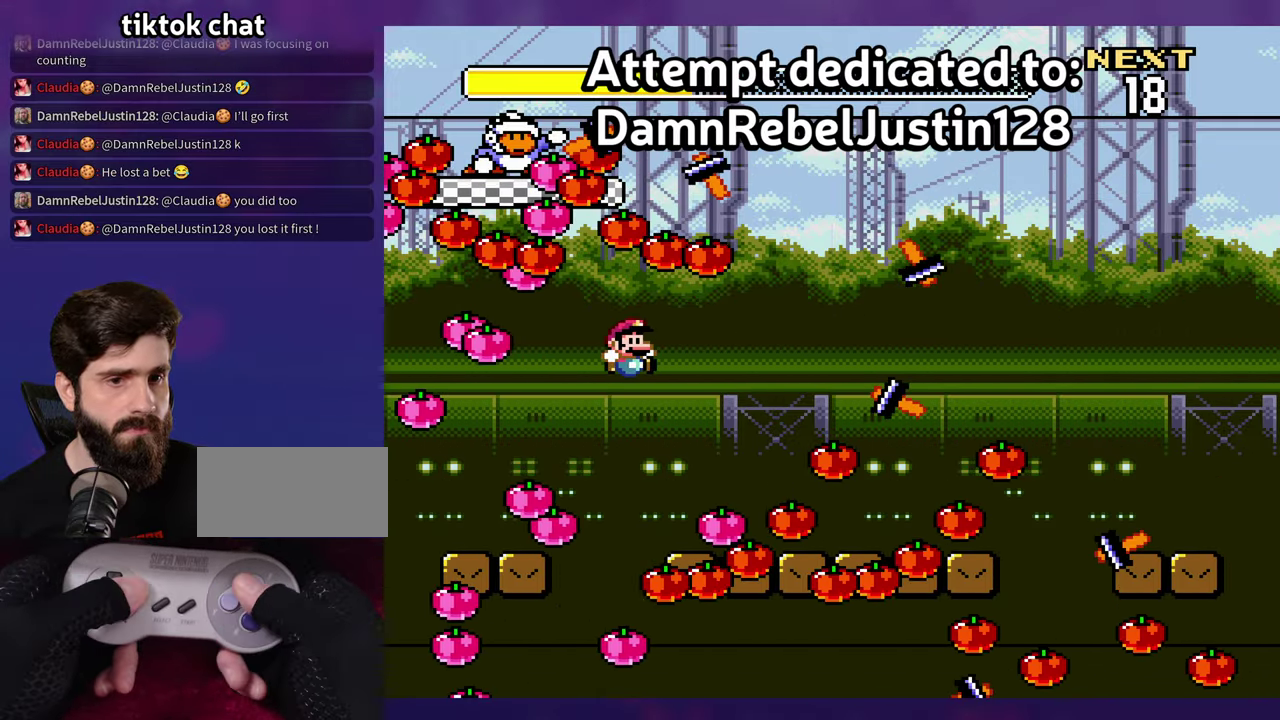
{"buttons": ["A", "X", "DPAD_LEFT"], "events": [[266, "DPAD_RIGHT", "up"], [283, "A", "down"], [300, "DPAD_LEFT", "down"]]}
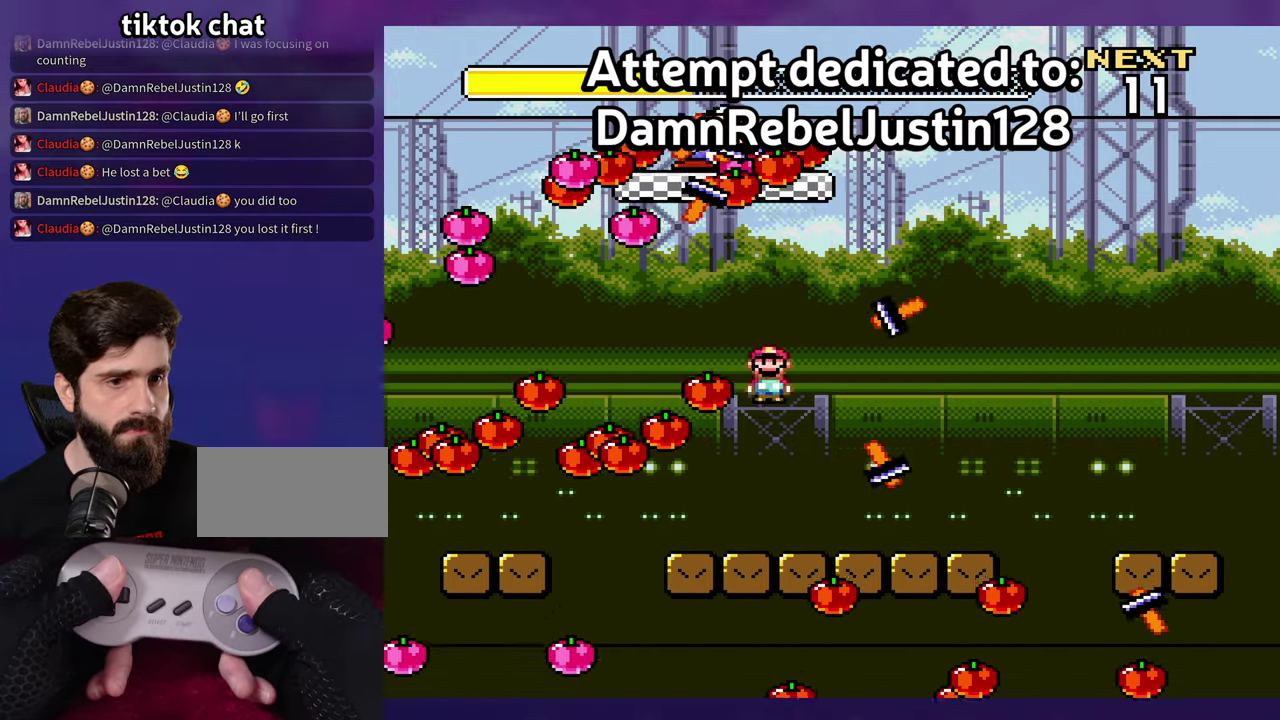
{"buttons": ["A", "X", "DPAD_LEFT"], "events": [[83, "A", "up"], [150, "A", "down"]]}
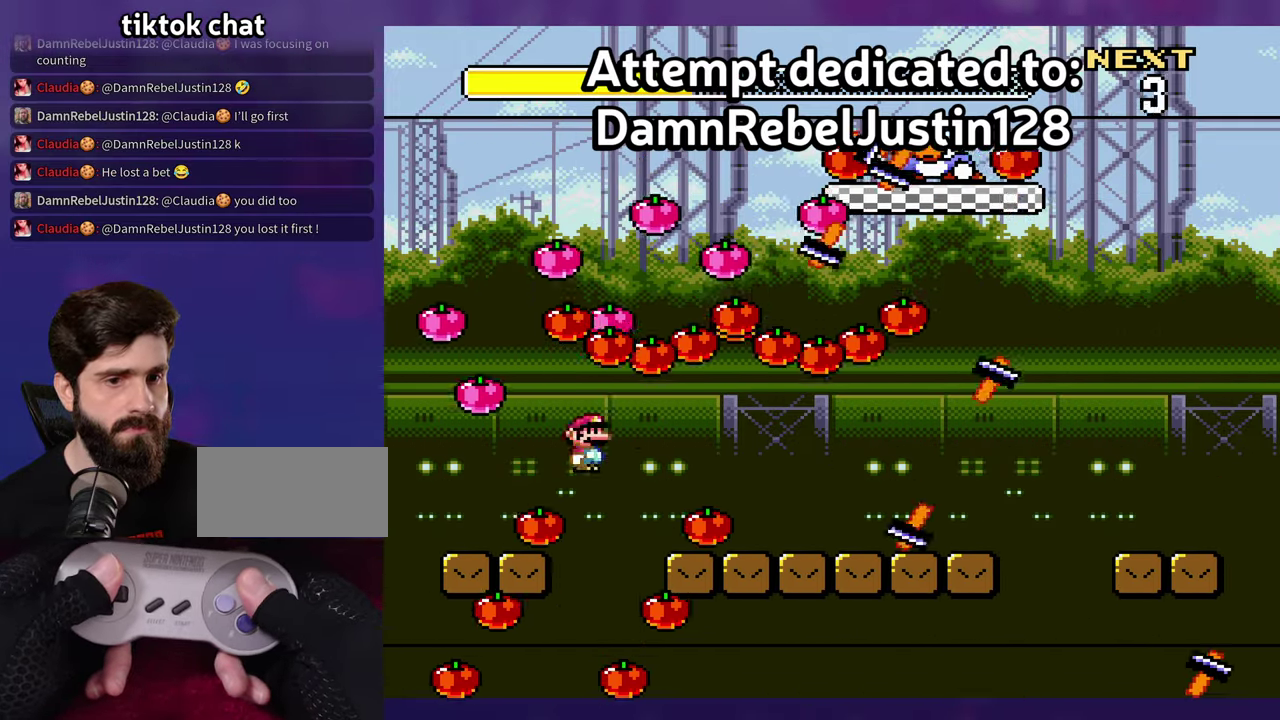
{"buttons": [], "events": [[100, "DPAD_LEFT", "up"], [116, "DPAD_RIGHT", "down"], [150, "A", "up"], [266, "DPAD_RIGHT", "up"], [350, "X", "up"]]}
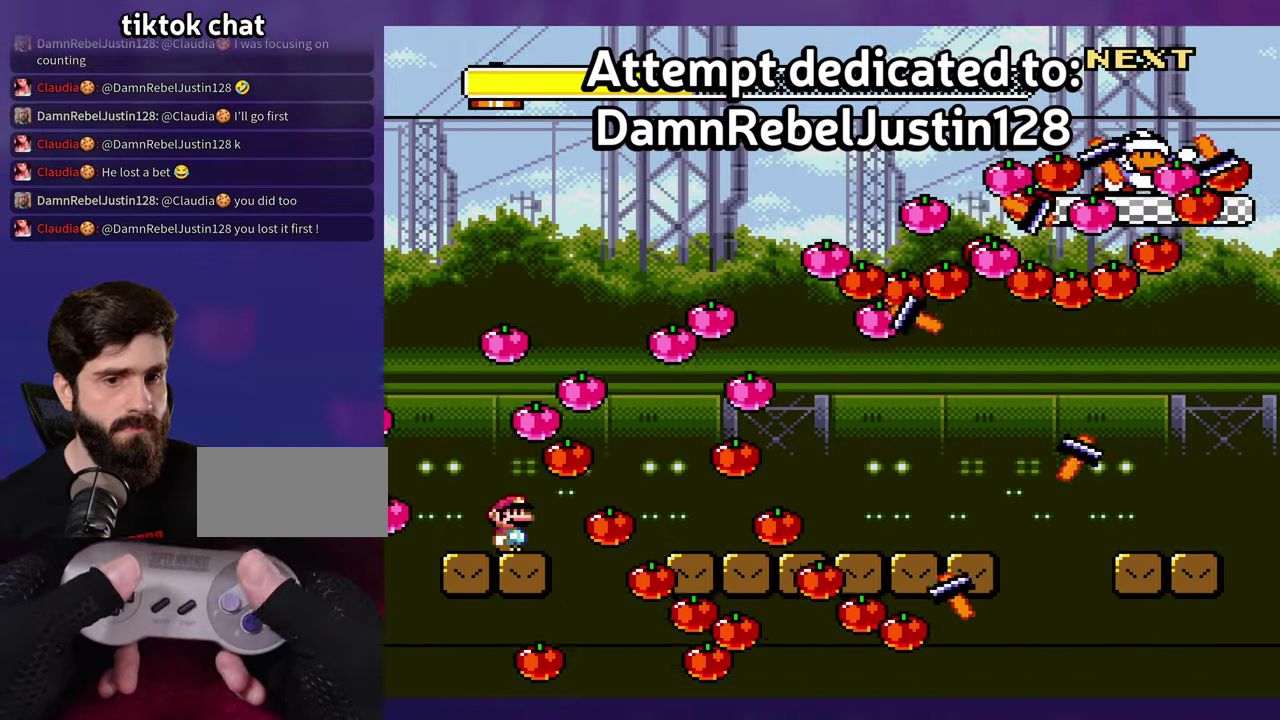
{"buttons": ["DPAD_RIGHT"], "events": [[166, "DPAD_LEFT", "down"], [383, "DPAD_LEFT", "up"], [400, "DPAD_RIGHT", "down"]]}
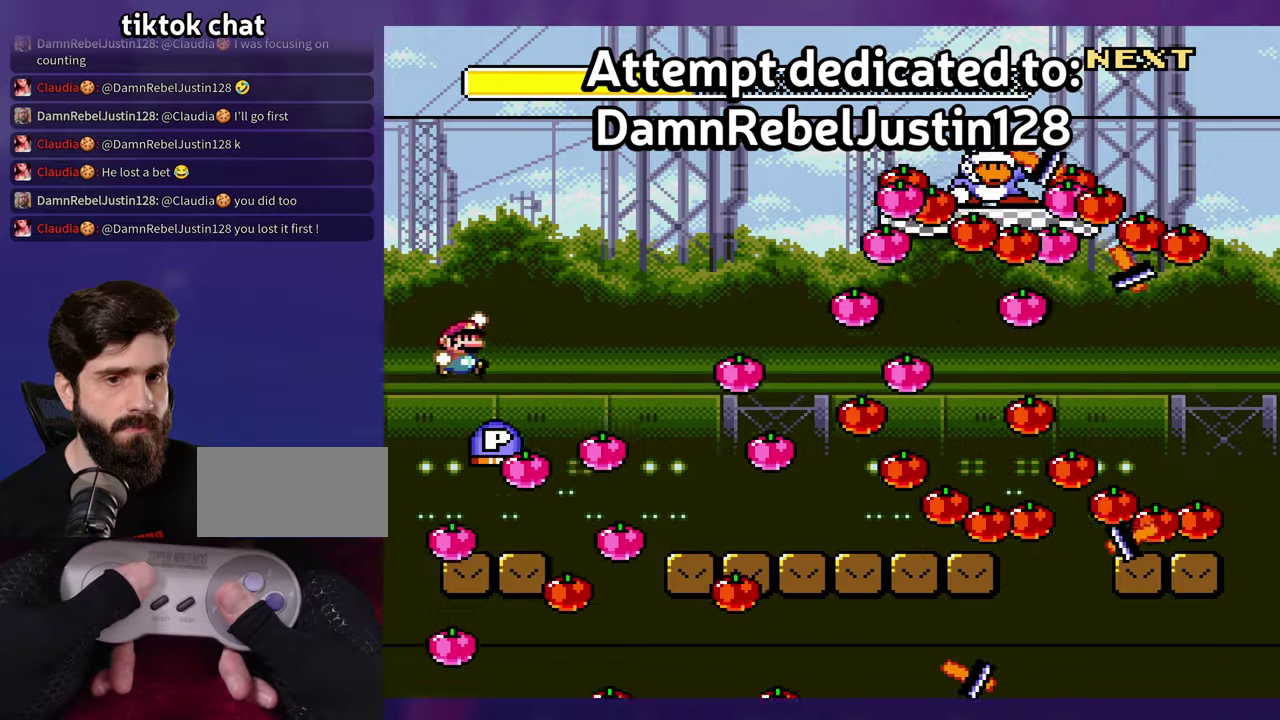
{"buttons": [], "events": [[117, "DPAD_RIGHT", "up"], [133, "DPAD_LEFT", "down"], [267, "DPAD_LEFT", "up"]]}
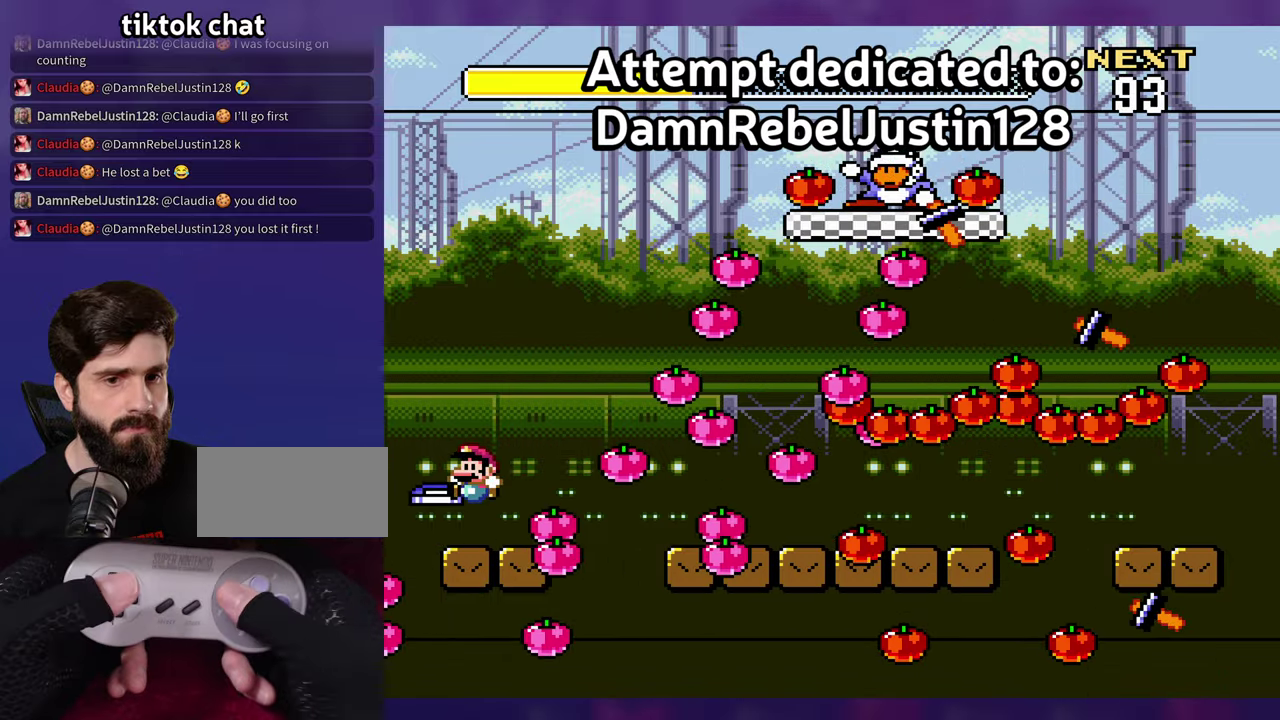
{"buttons": ["DPAD_RIGHT"], "events": [[200, "DPAD_RIGHT", "down"]]}
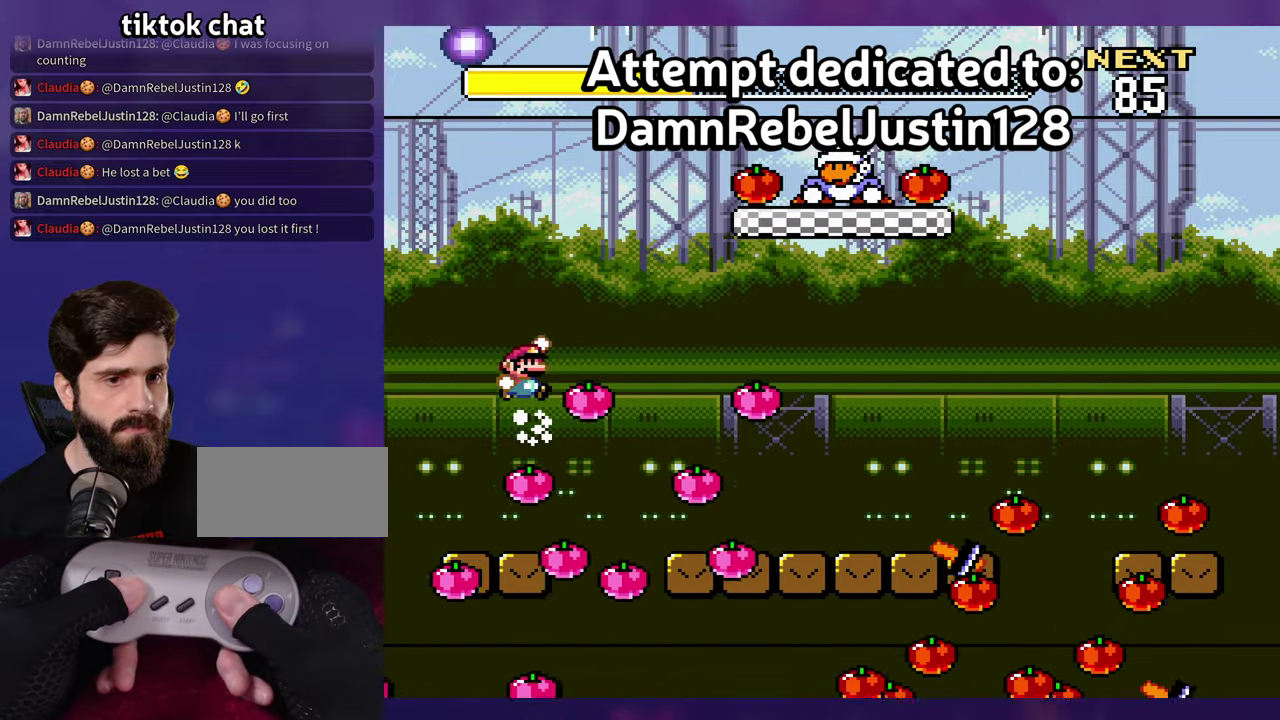
{"buttons": ["DPAD_RIGHT"], "events": [[33, "SELECT", "down"], [33, "START", "down"], [83, "START", "up"], [100, "SELECT", "up"]]}
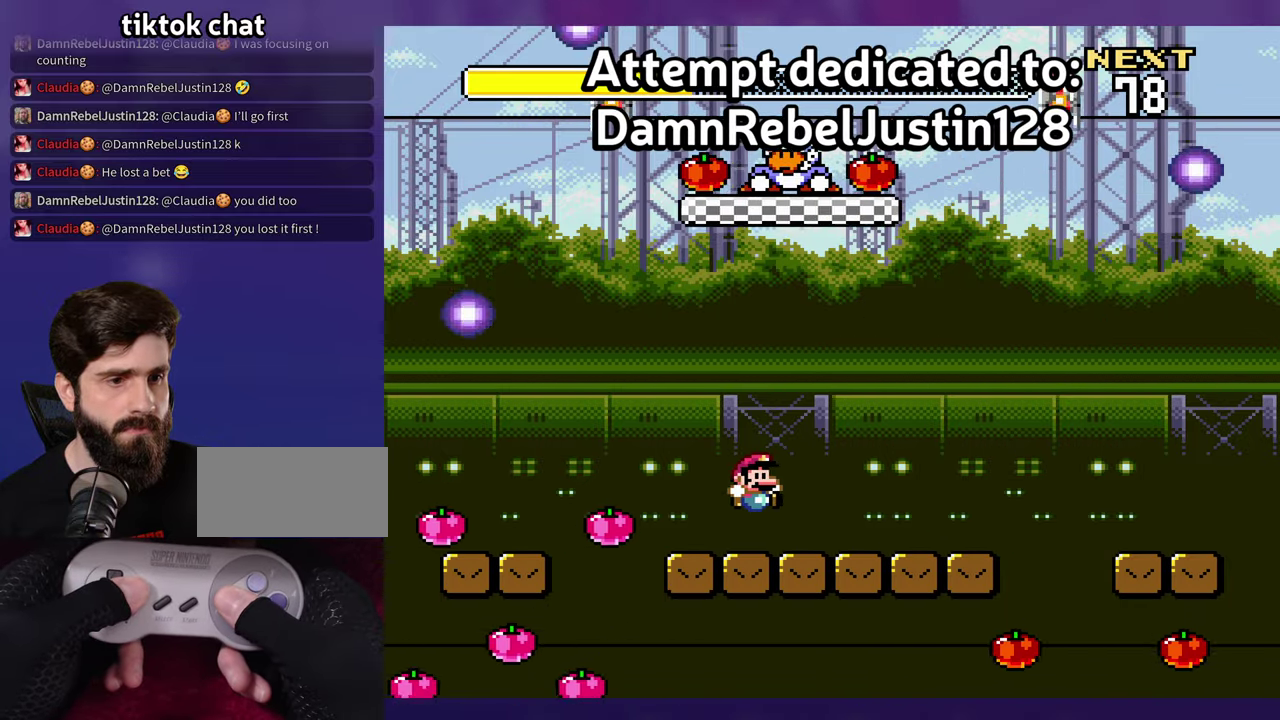
{"buttons": ["DPAD_RIGHT"], "events": []}
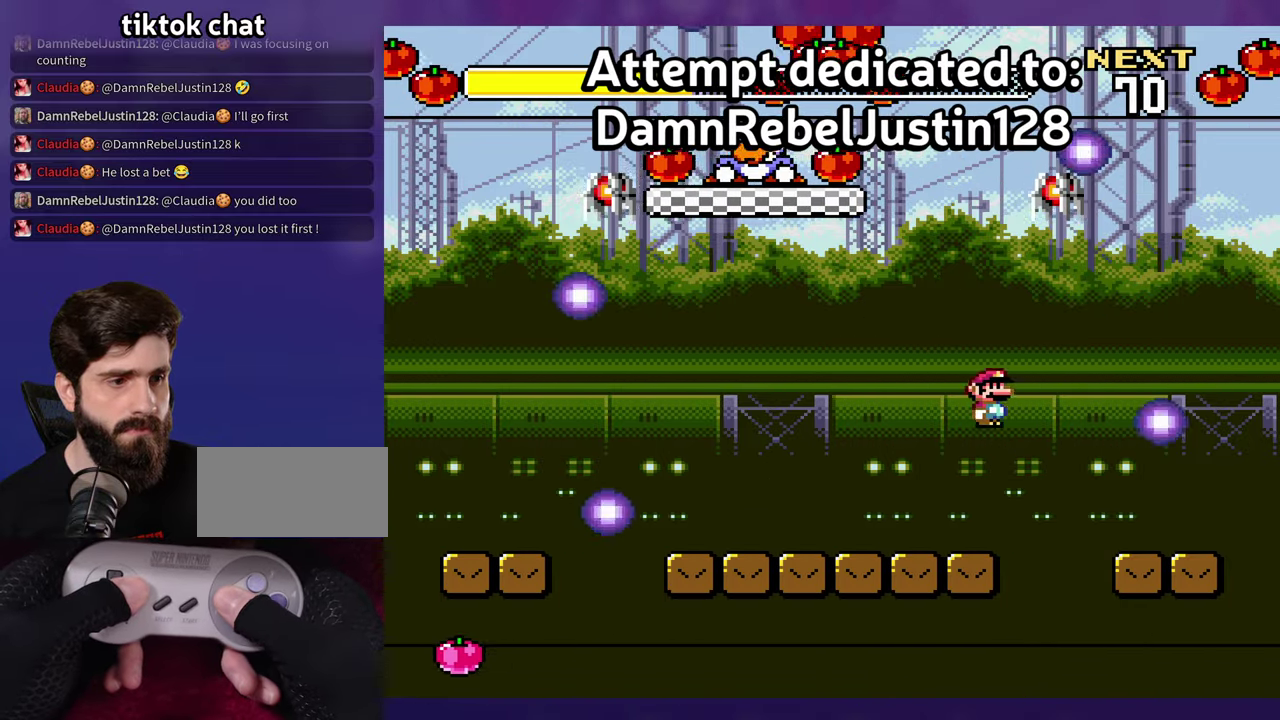
{"buttons": [], "events": [[467, "DPAD_RIGHT", "up"]]}
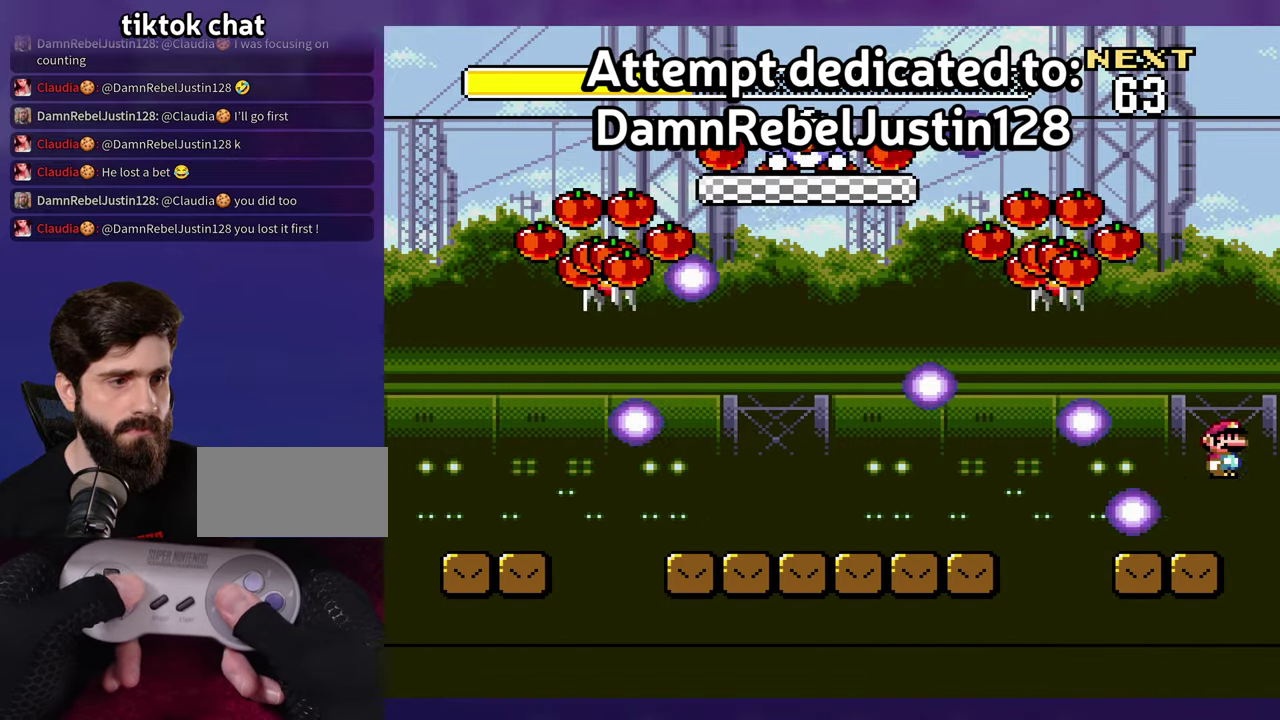
{"buttons": [], "events": []}
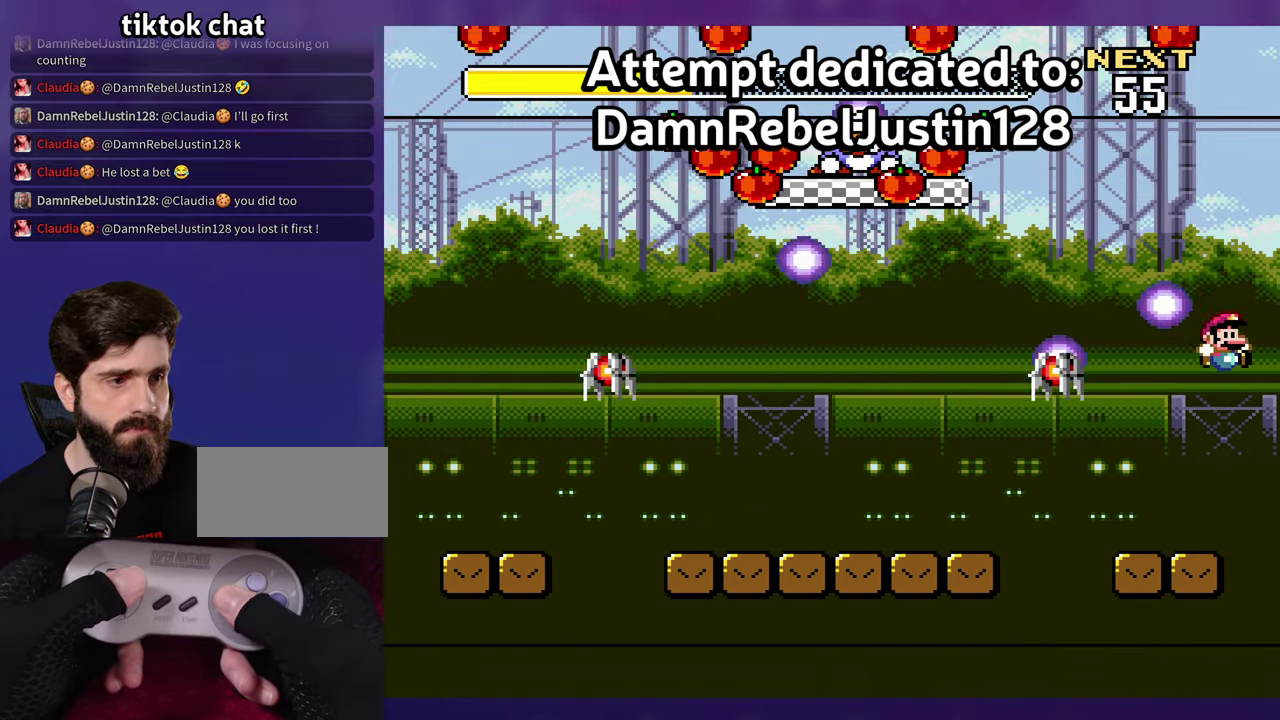
{"buttons": [], "events": []}
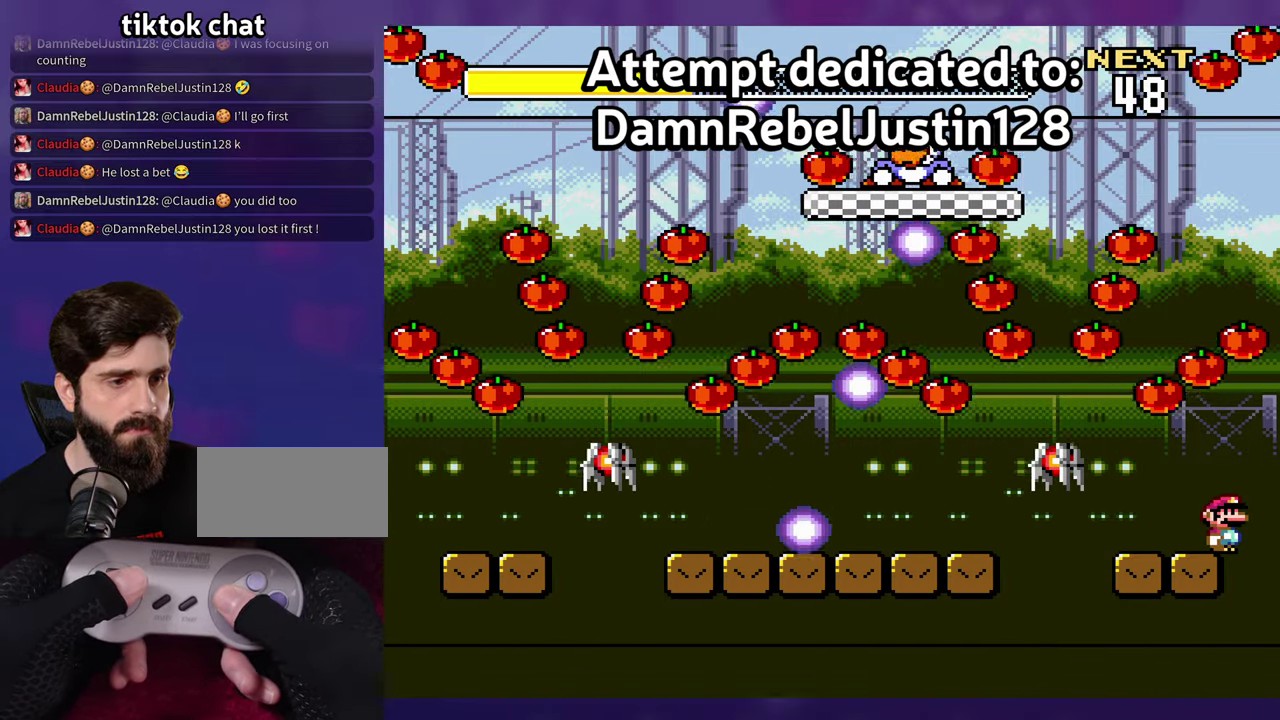
{"buttons": [], "events": []}
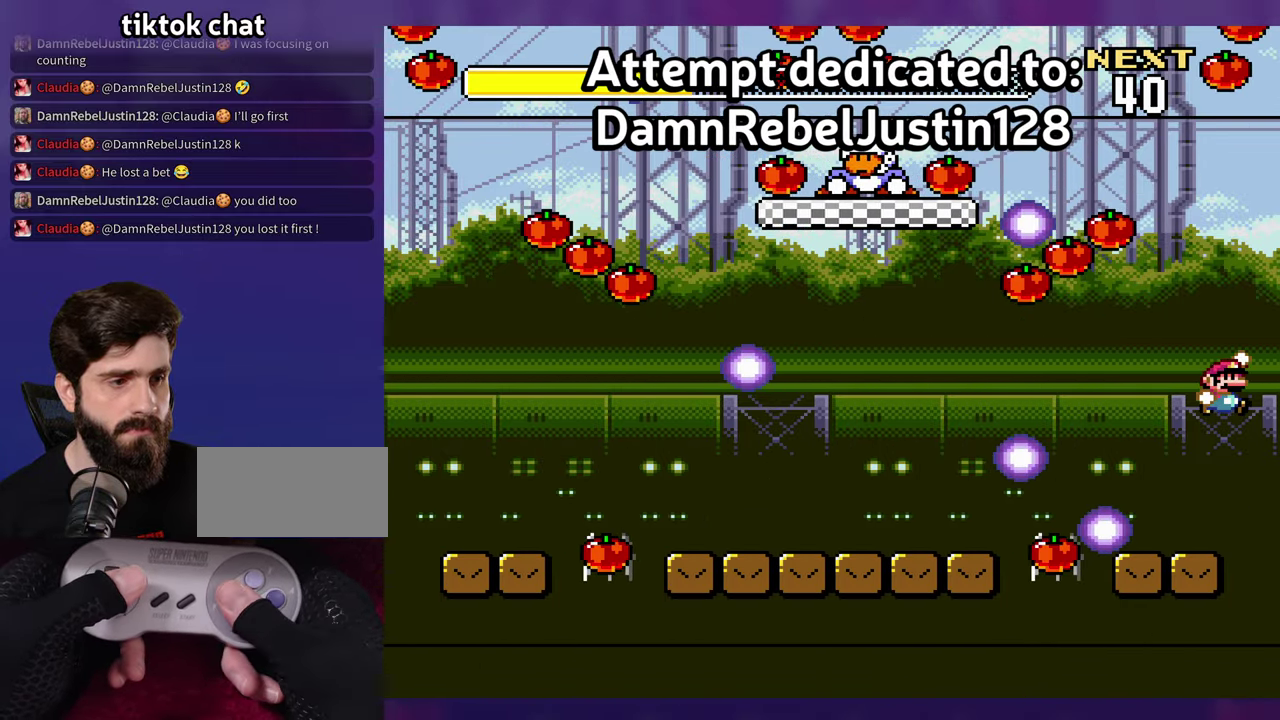
{"buttons": [], "events": [[233, "DPAD_LEFT", "down"], [500, "DPAD_LEFT", "up"]]}
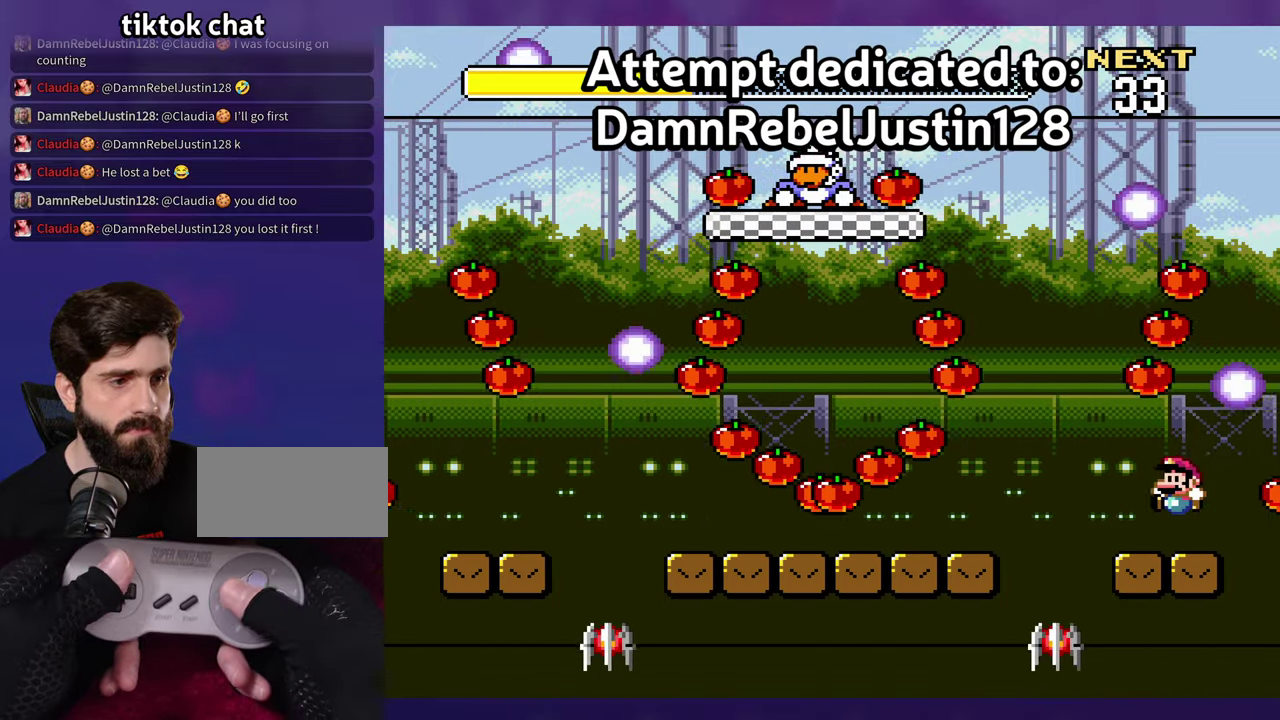
{"buttons": ["X", "DPAD_RIGHT"], "events": [[67, "X", "down"], [133, "DPAD_RIGHT", "down"]]}
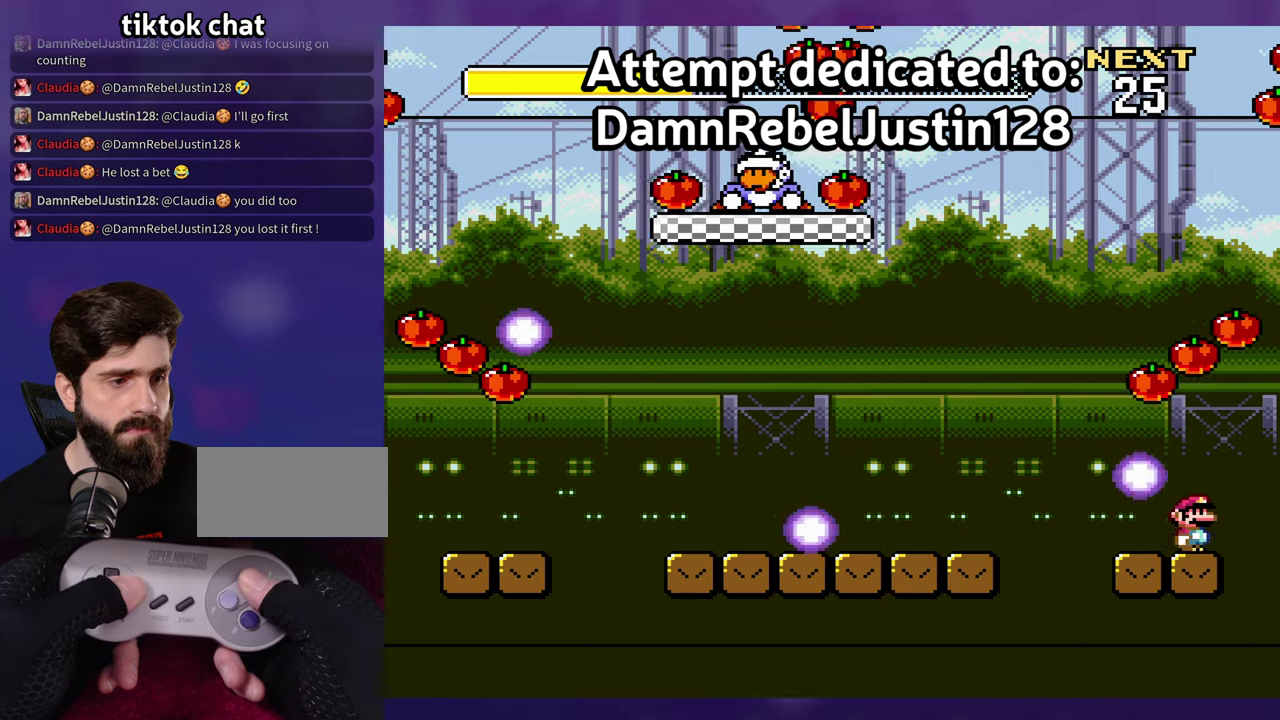
{"buttons": [], "events": [[34, "A", "down"], [50, "DPAD_RIGHT", "up"], [117, "A", "up"], [250, "A", "down"], [384, "A", "up"], [434, "X", "up"]]}
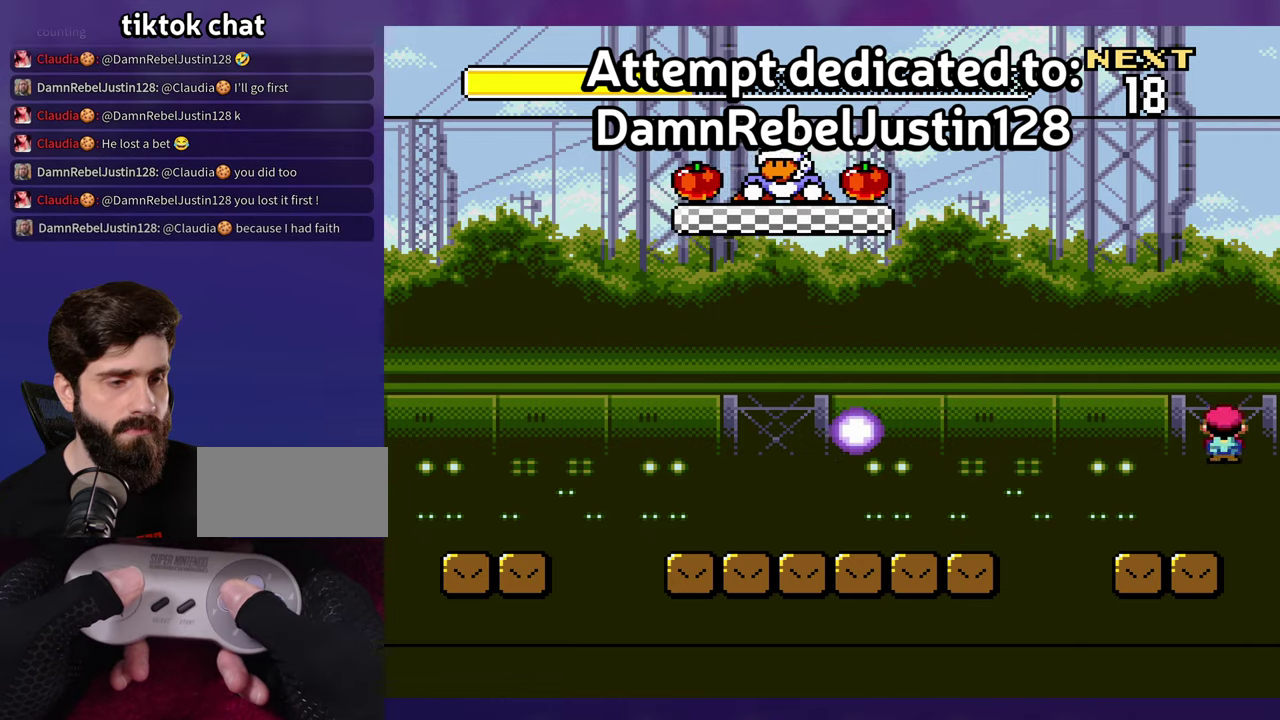
{"buttons": [], "events": []}
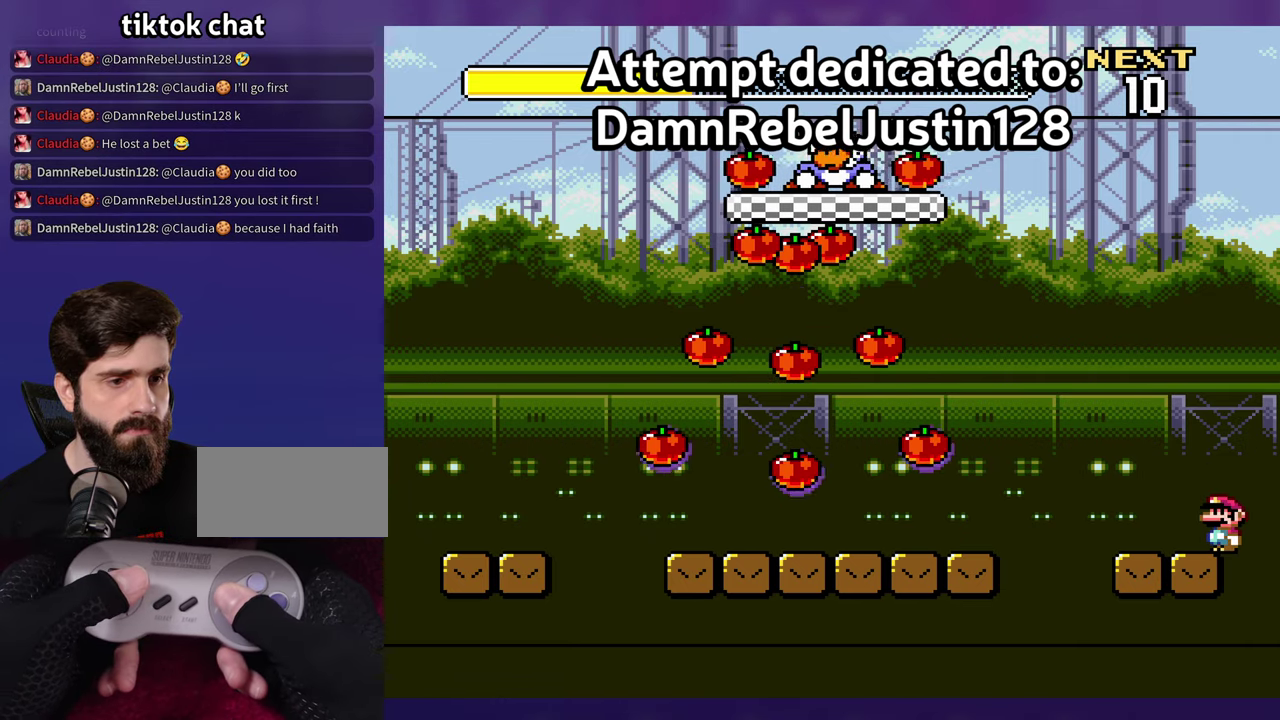
{"buttons": [], "events": []}